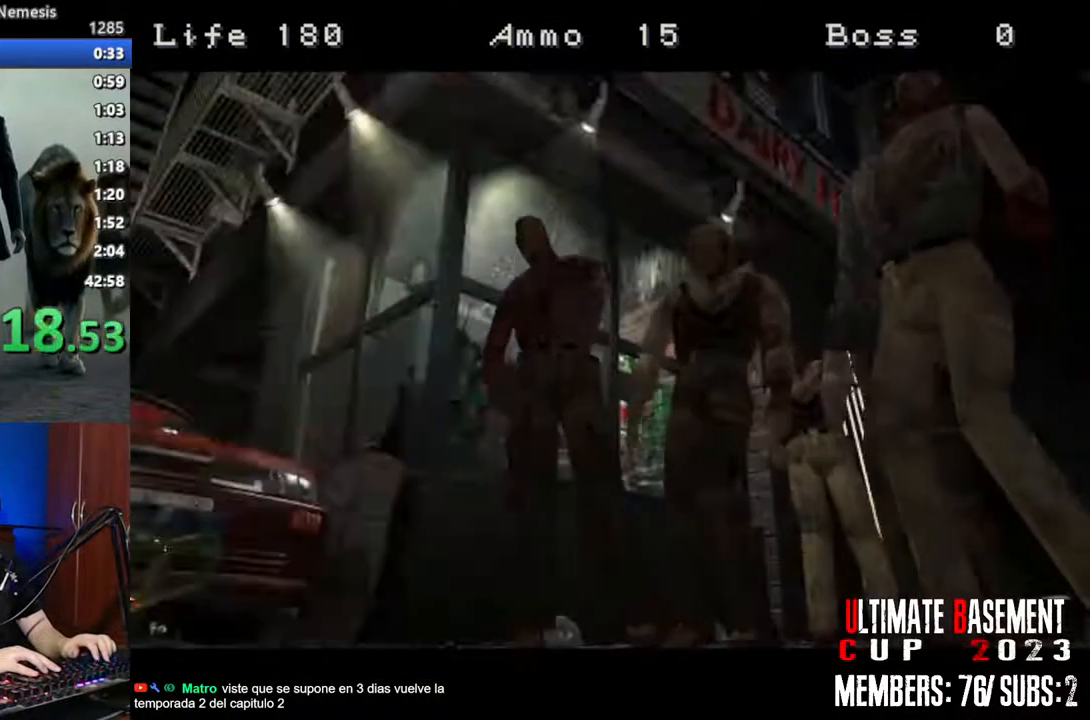
Gameplay with keyboard; each line is a JSON object with the keys held at the frame after it. "events" lists presses ("down") and releases ("up") of "a", "d", "k", "l", "o", "q", "s", "semicolon", "shift", "space" and "w" between this image and that frame as [ms after this image, input, new state], when the widget could be followed in between. No other keys are recorded. Mouse input is not recorded.
{"keys": ["s"], "events": [[17, "a", "up"], [250, "d", "down"], [383, "d", "up"], [433, "s", "down"]]}
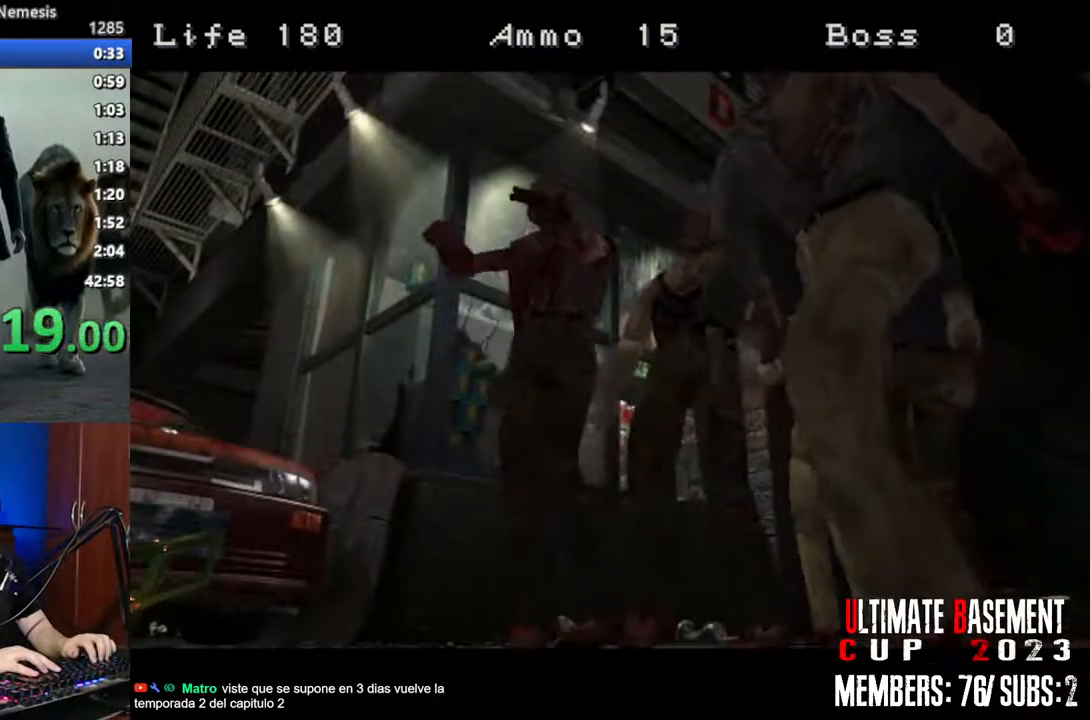
{"keys": ["d", "s"], "events": [[117, "a", "down"], [167, "s", "up"], [317, "a", "up"], [350, "d", "down"], [500, "s", "down"]]}
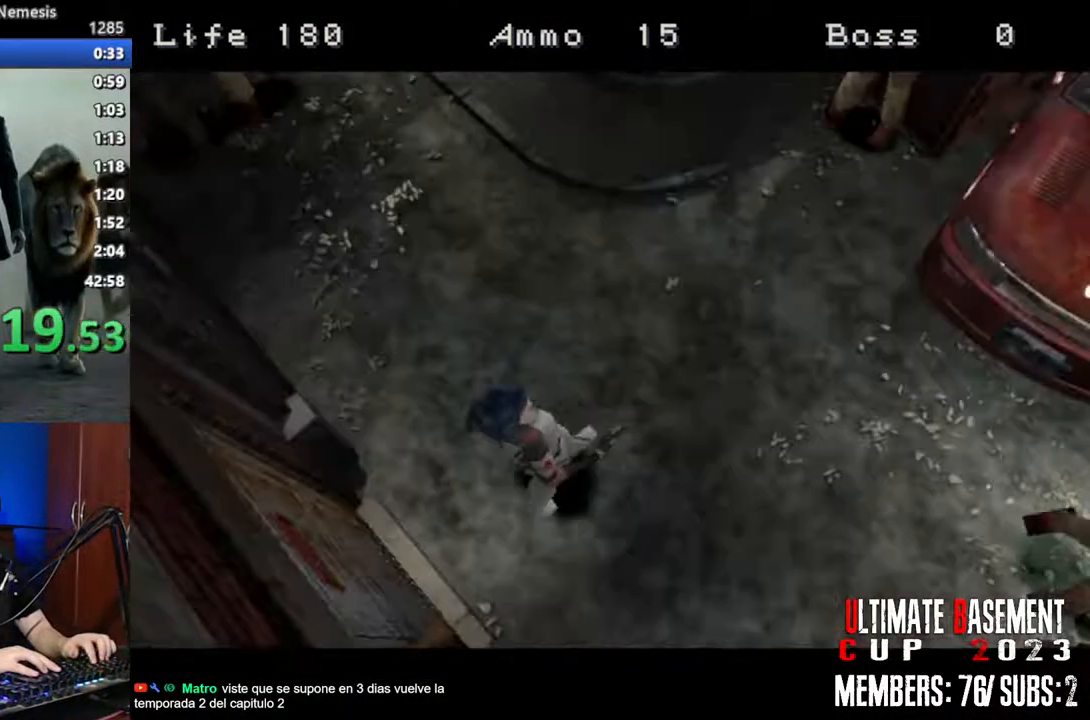
{"keys": ["a"], "events": [[83, "d", "up"], [133, "s", "up"], [317, "w", "down"], [467, "a", "down"], [467, "w", "up"]]}
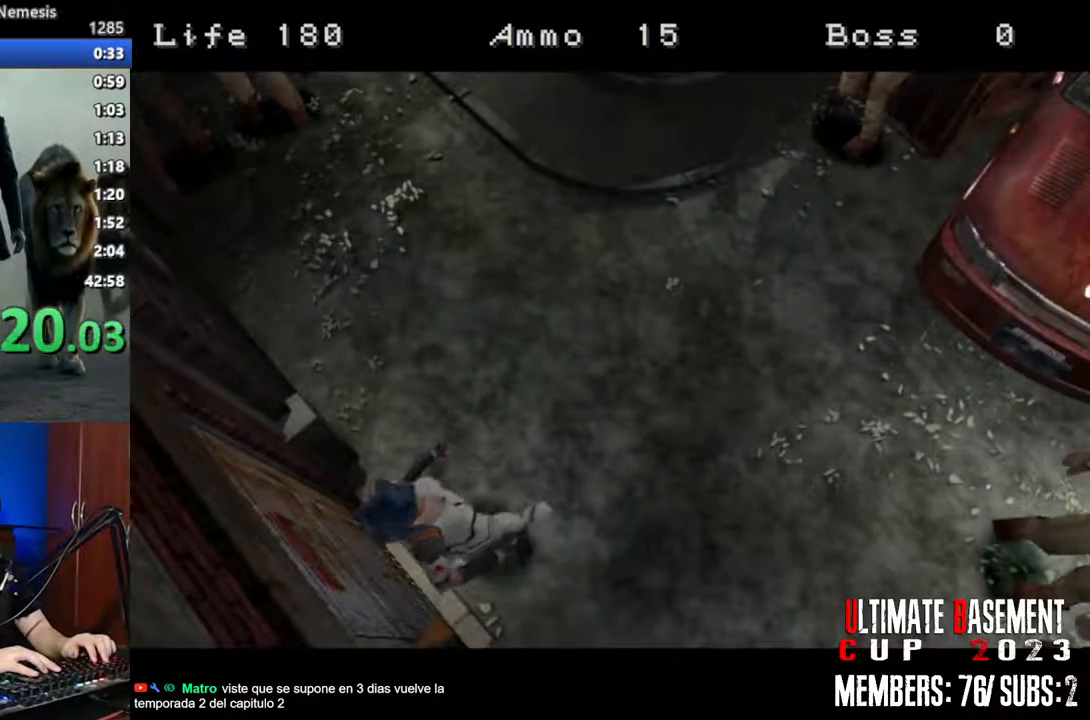
{"keys": [], "events": [[100, "a", "up"], [100, "d", "down"], [200, "d", "up"], [333, "s", "down"], [483, "s", "up"]]}
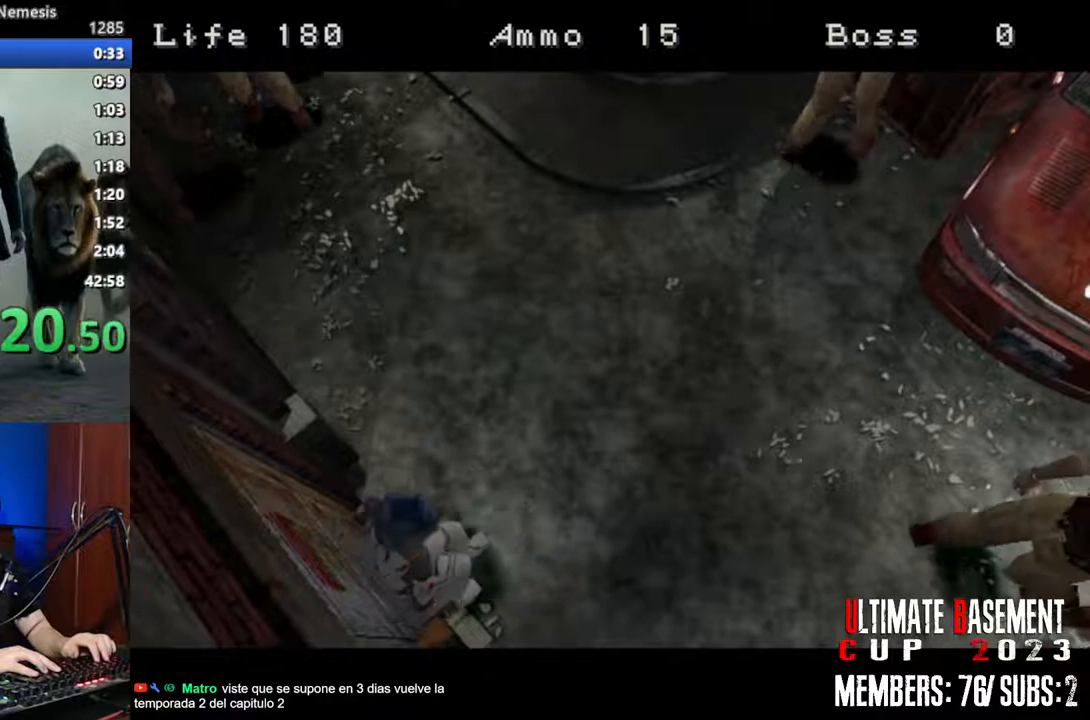
{"keys": ["s"], "events": [[33, "w", "down"], [167, "d", "down"], [267, "w", "up"], [317, "a", "down"], [317, "d", "up"], [450, "a", "up"], [500, "s", "down"]]}
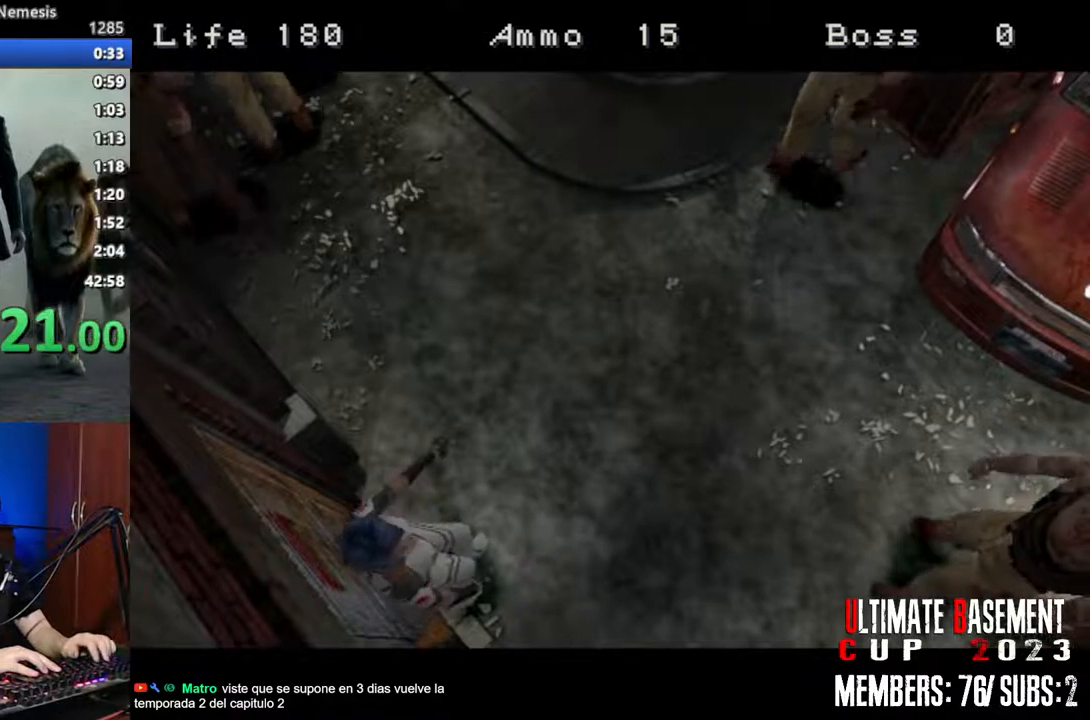
{"keys": ["d"], "events": [[83, "s", "up"], [233, "a", "down"], [333, "a", "up"], [367, "d", "down"]]}
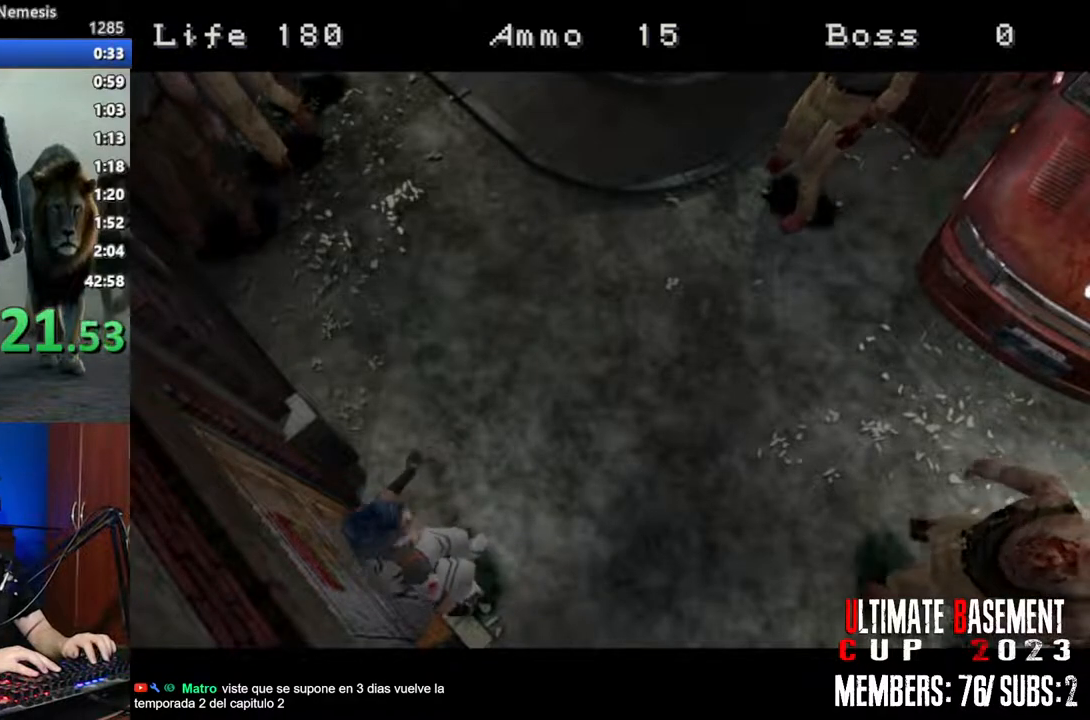
{"keys": ["s"], "events": [[17, "d", "up"], [250, "a", "down"], [383, "a", "up"], [483, "s", "down"]]}
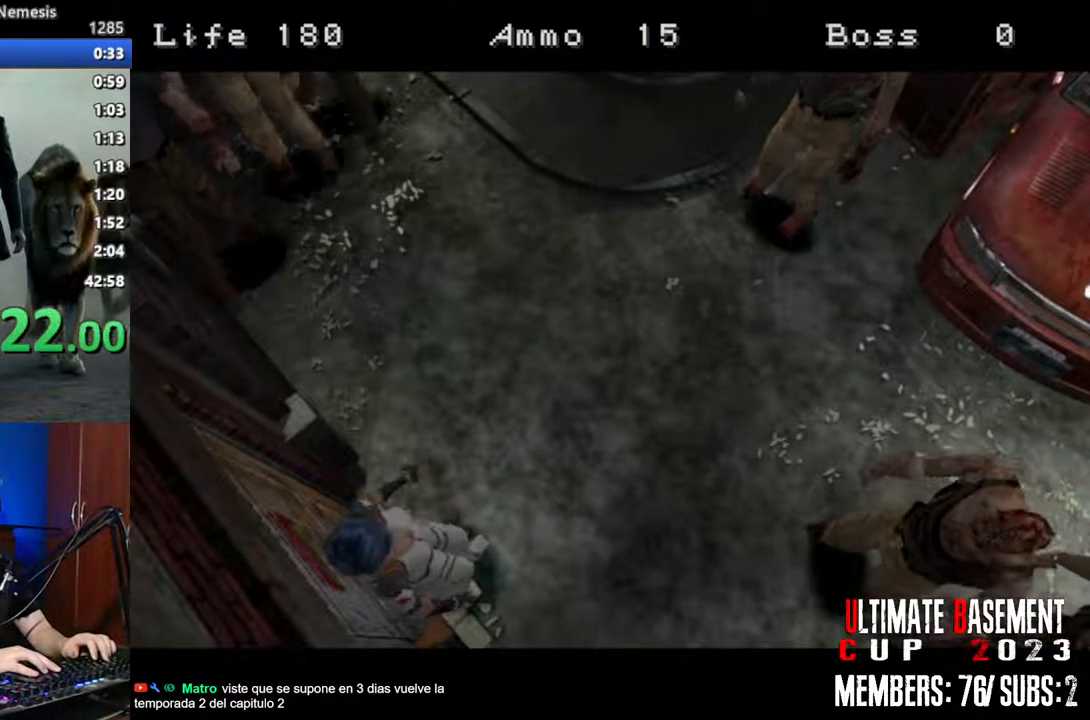
{"keys": ["d"], "events": [[167, "s", "up"], [167, "w", "down"], [300, "a", "down"], [350, "w", "up"], [500, "a", "up"], [500, "d", "down"]]}
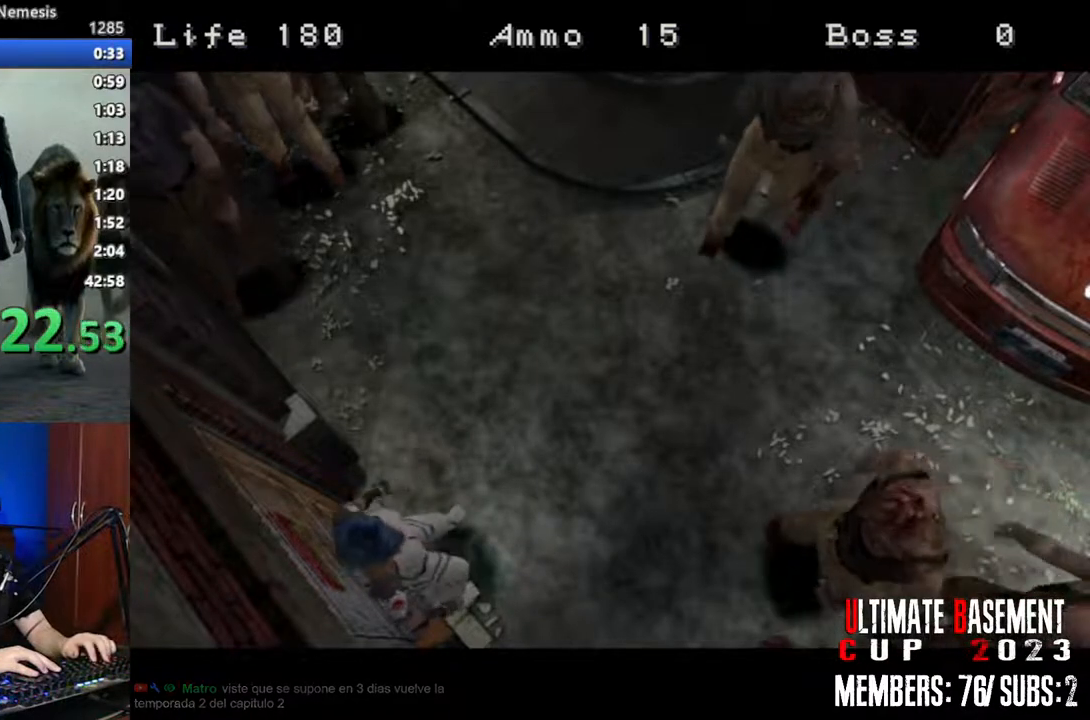
{"keys": [], "events": [[83, "d", "up"], [233, "s", "down"], [333, "w", "down"], [367, "s", "up"], [467, "w", "up"]]}